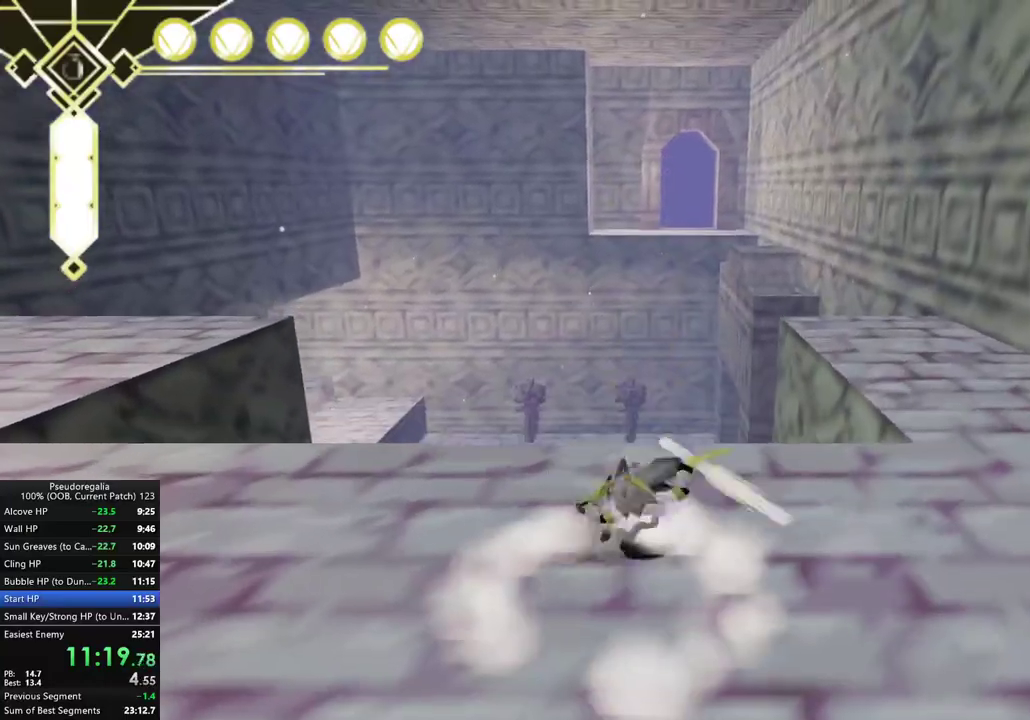
Gameplay with a controller (Xbox layout); each line is a JSON object with the inputs held at the frame after it. "events" lists button and stick changes between this image and that frame as [ms after this image, input, new state], when the widget could be followed in between. Not read: L3 R3.
{"buttons": [], "left_stick": "center", "right_stick": "center", "events": [[83, "L2", "up"]]}
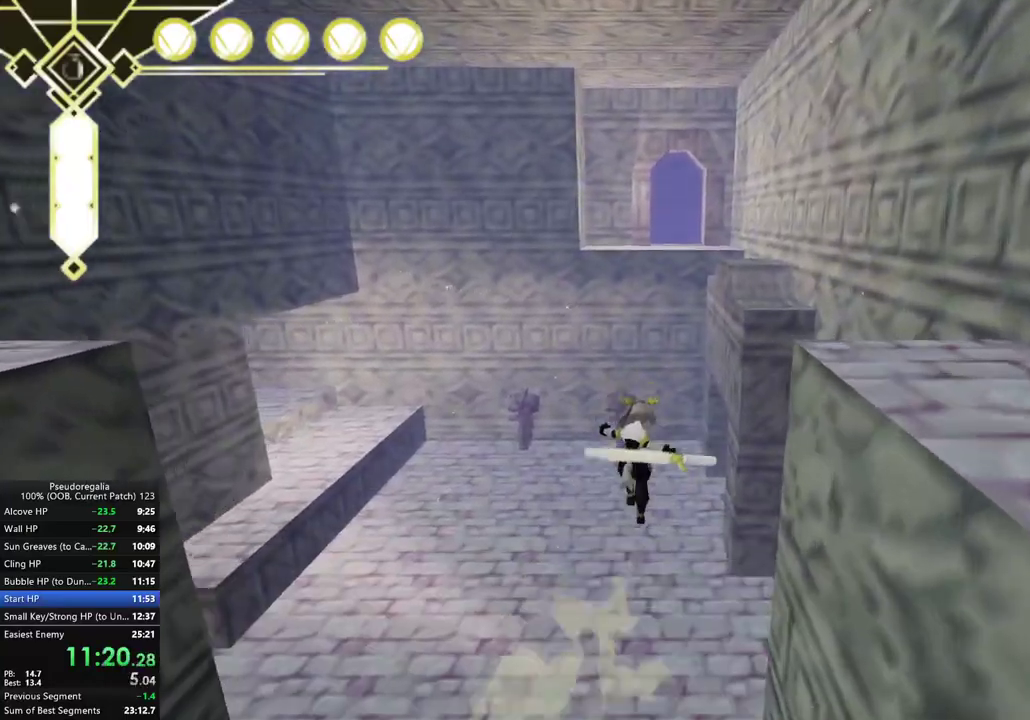
{"buttons": [], "left_stick": "center", "right_stick": "center", "events": [[350, "A", "down"], [450, "A", "up"]]}
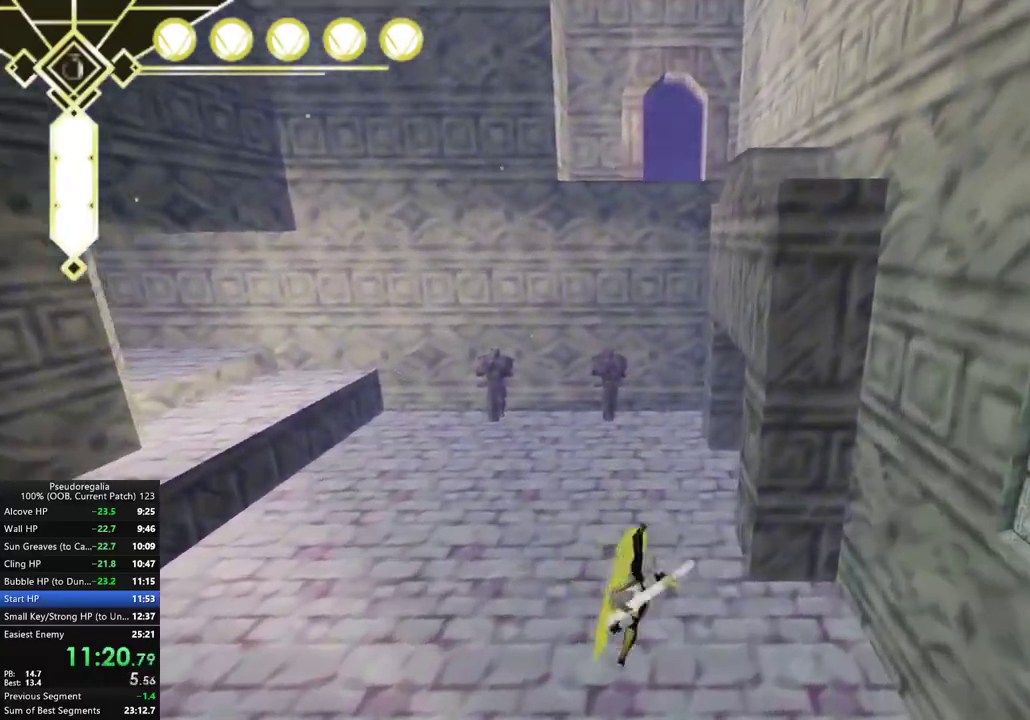
{"buttons": [], "left_stick": "center", "right_stick": "right", "events": [[183, "right_stick", "right"]]}
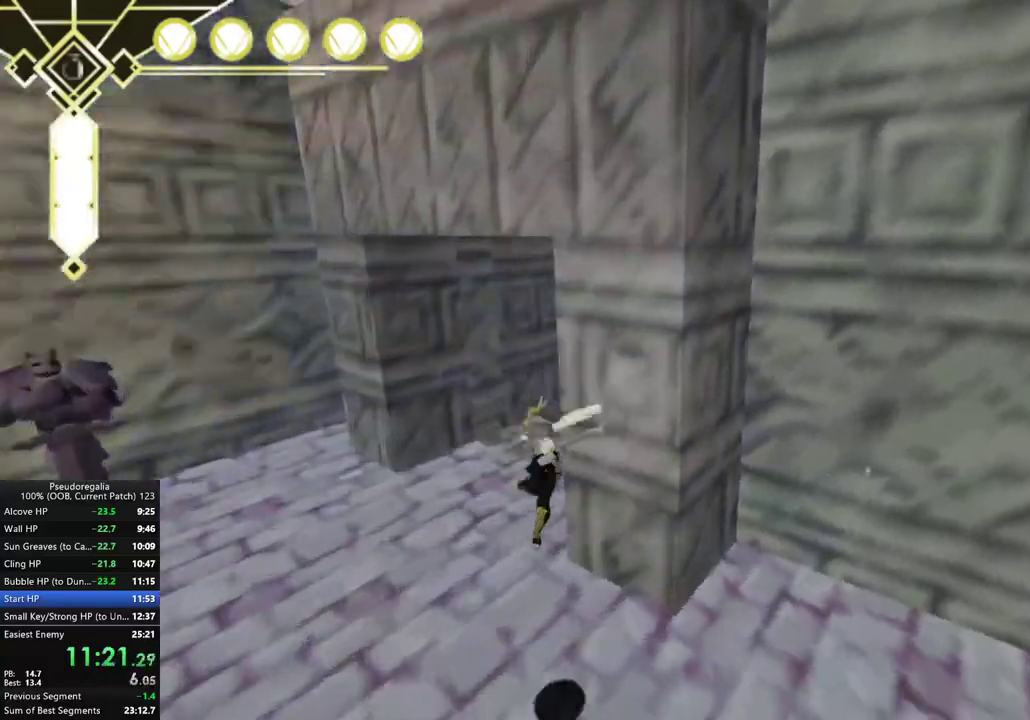
{"buttons": [], "left_stick": "center", "right_stick": "center", "events": [[200, "right_stick", "center"], [300, "L2", "down"], [350, "A", "down"], [383, "L2", "up"], [450, "A", "up"]]}
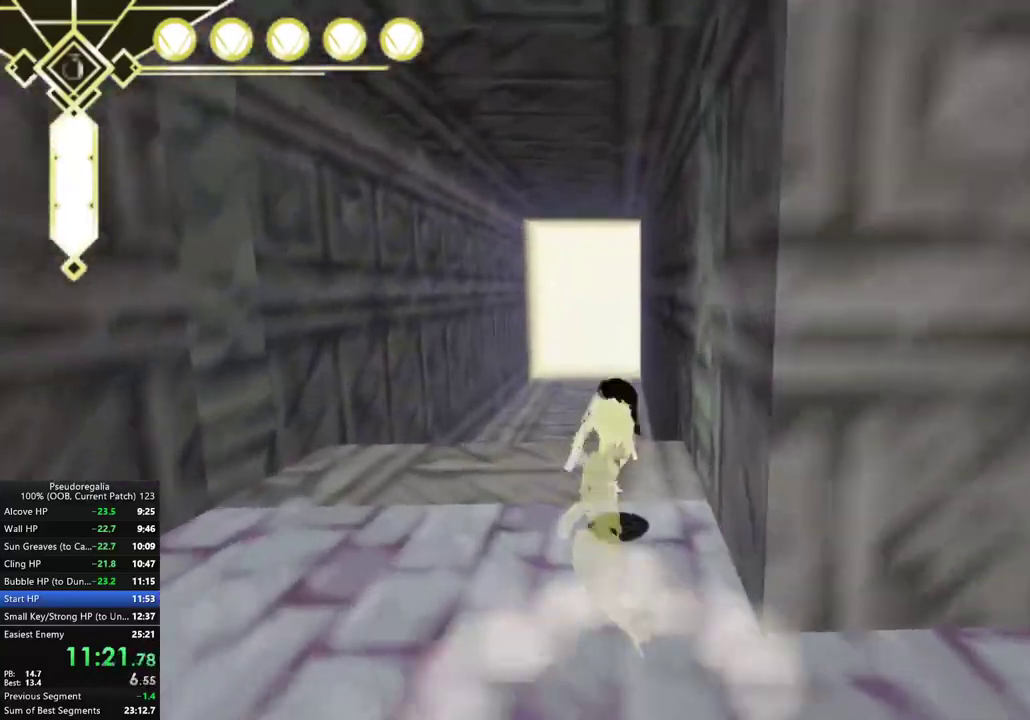
{"buttons": [], "left_stick": "left", "right_stick": "center", "events": [[17, "left_stick", "left"]]}
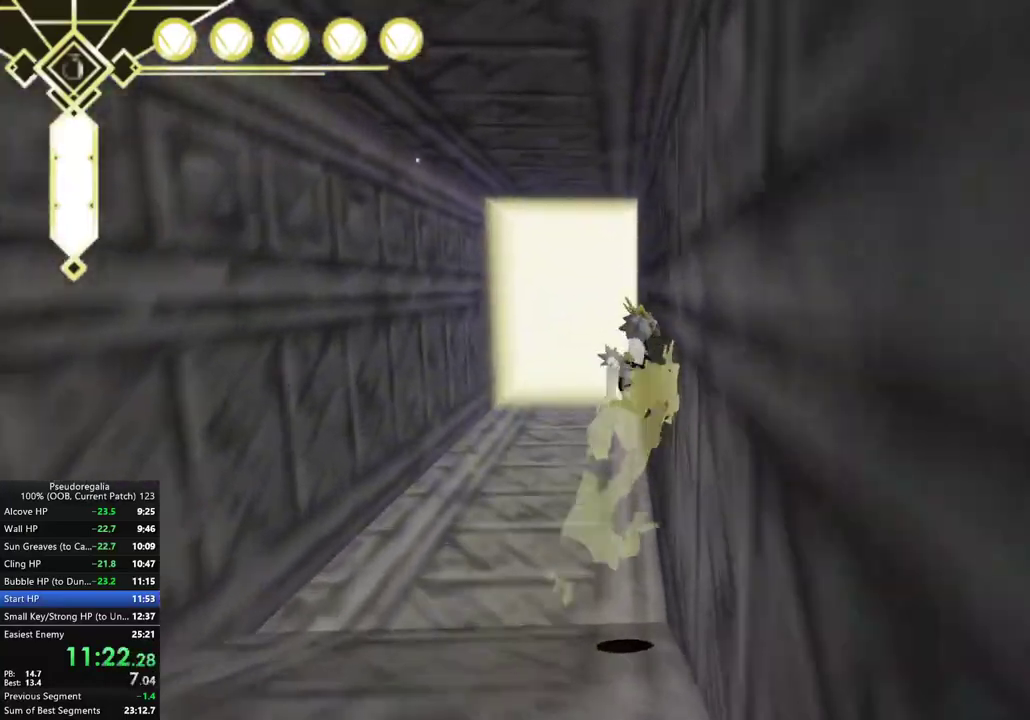
{"buttons": ["A"], "left_stick": "center", "right_stick": "center", "events": [[200, "A", "down"], [233, "left_stick", "center"]]}
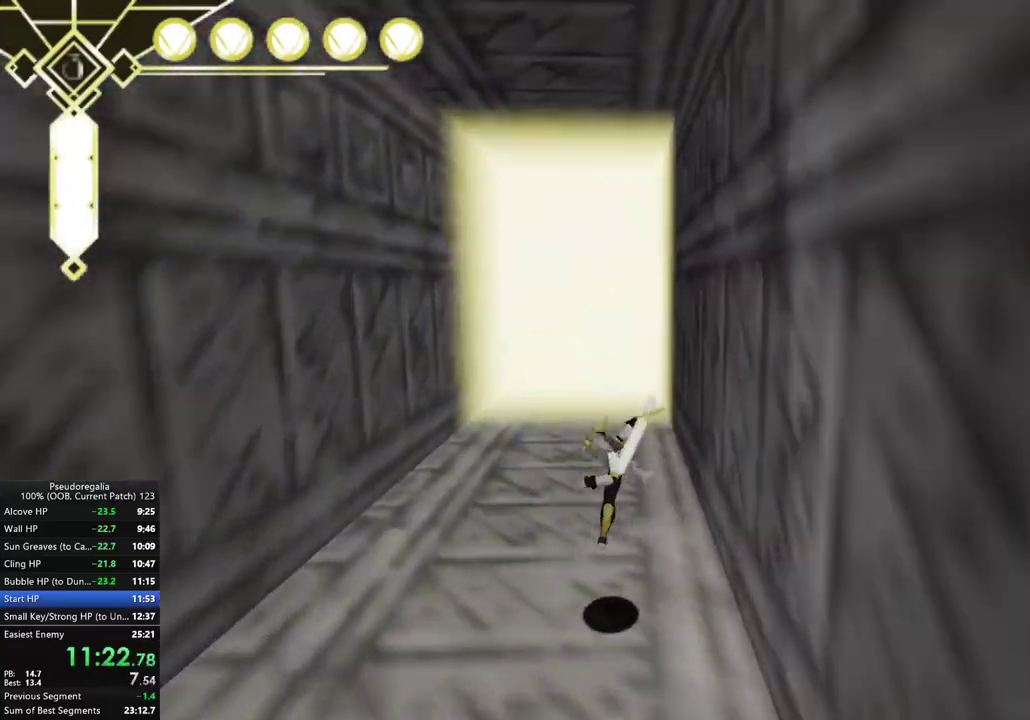
{"buttons": ["A"], "left_stick": "center", "right_stick": "center", "events": [[100, "A", "up"], [167, "A", "down"], [317, "A", "up"], [367, "A", "down"]]}
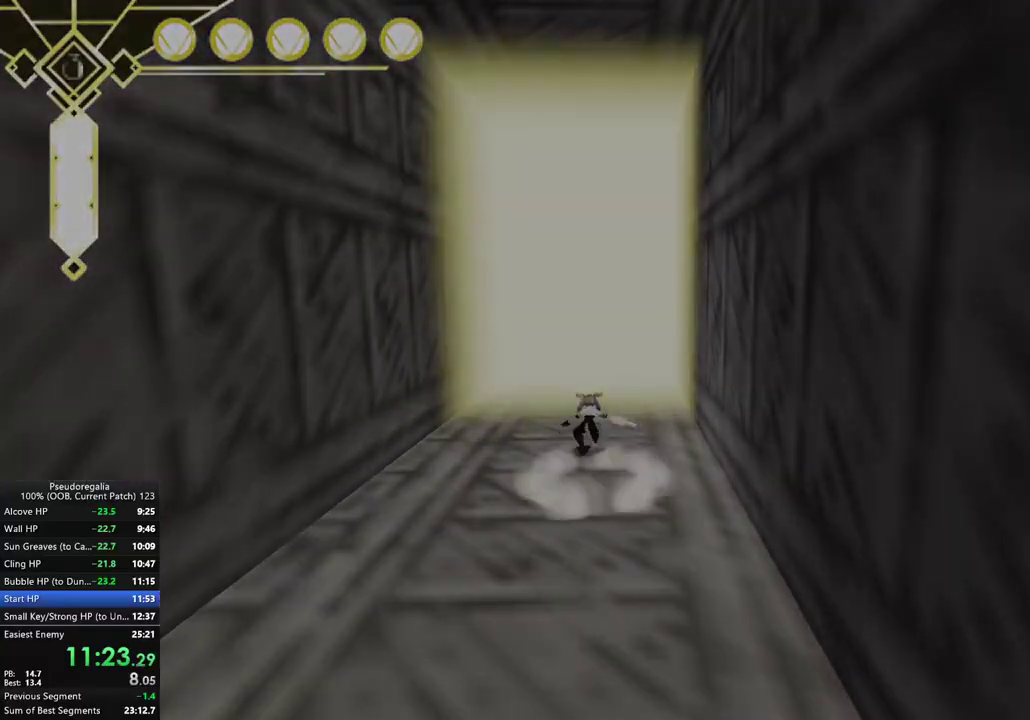
{"buttons": [], "left_stick": "down", "right_stick": "center", "events": [[50, "A", "up"], [100, "left_stick", "down"]]}
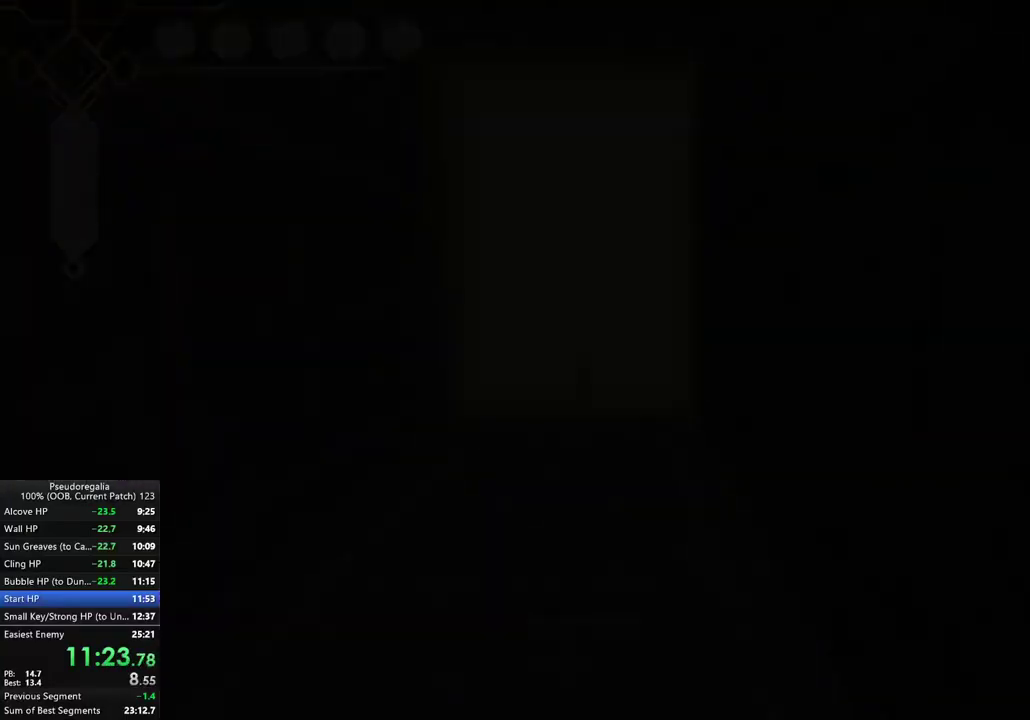
{"buttons": [], "left_stick": "center", "right_stick": "center", "events": [[383, "left_stick", "center"]]}
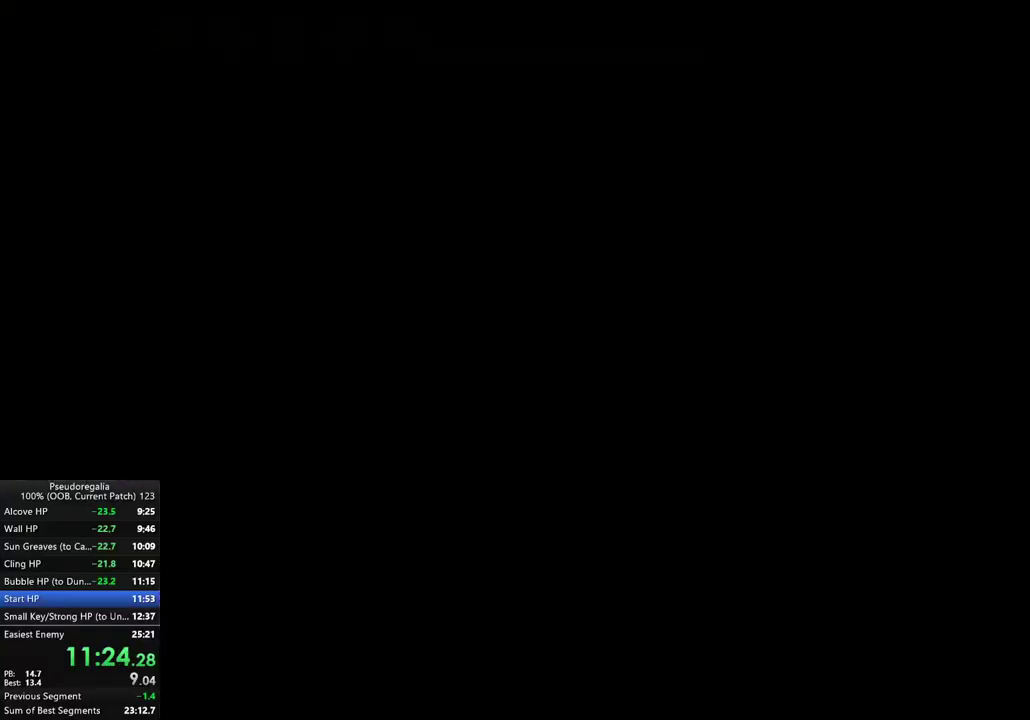
{"buttons": [], "left_stick": "center", "right_stick": "center", "events": []}
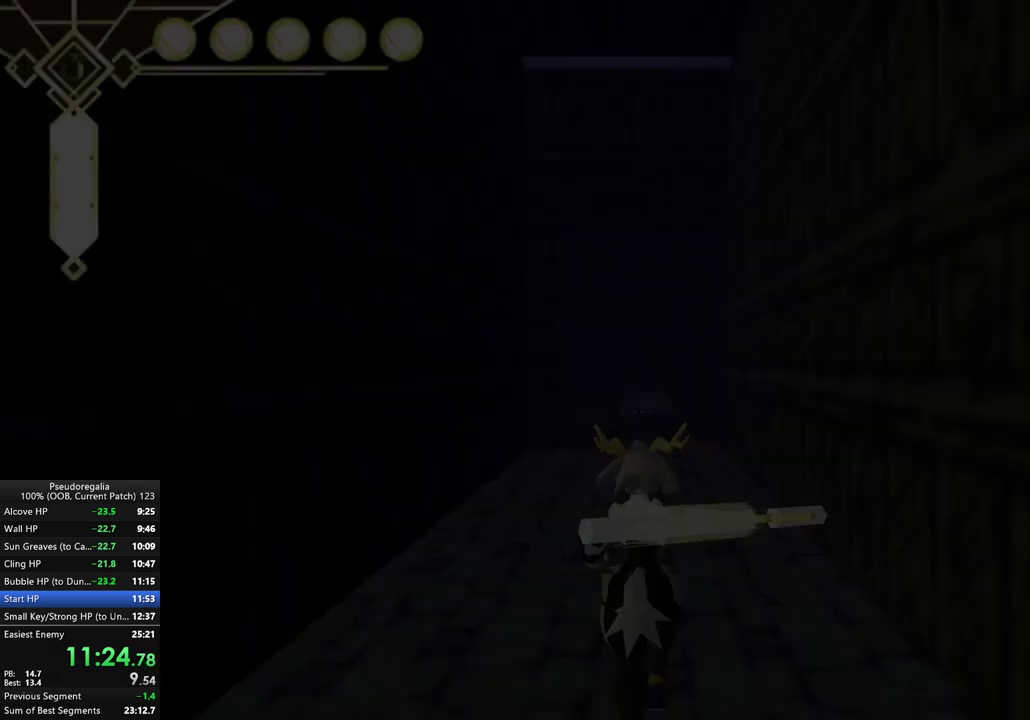
{"buttons": [], "left_stick": "center", "right_stick": "center", "events": []}
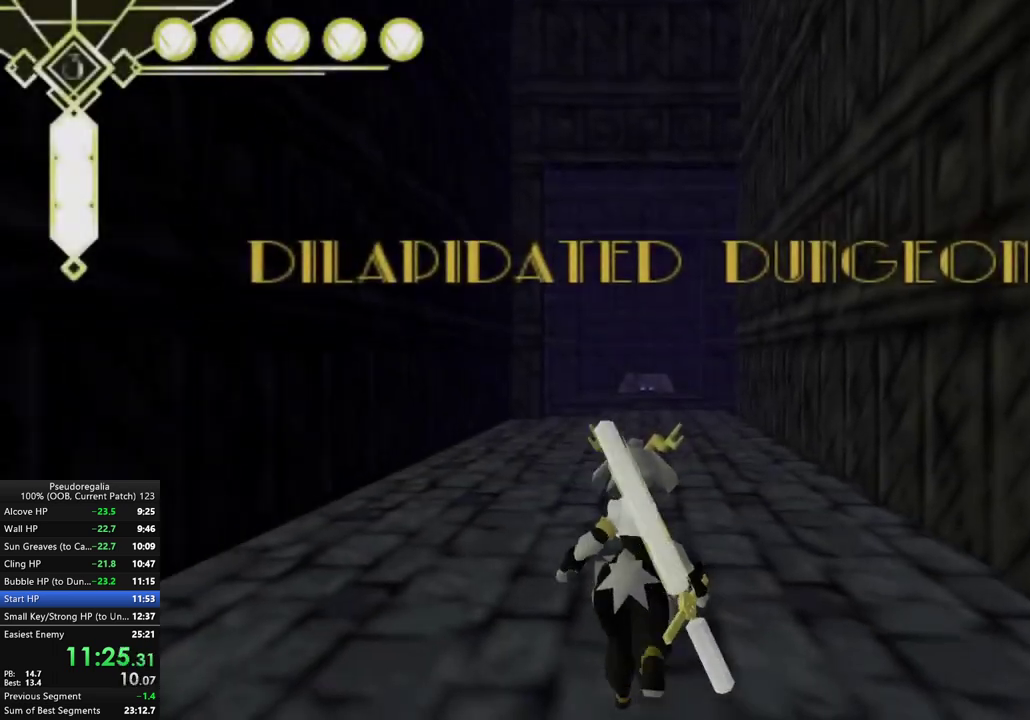
{"buttons": ["A"], "left_stick": "center", "right_stick": "center", "events": [[200, "L2", "down"], [283, "A", "down"], [333, "L2", "up"]]}
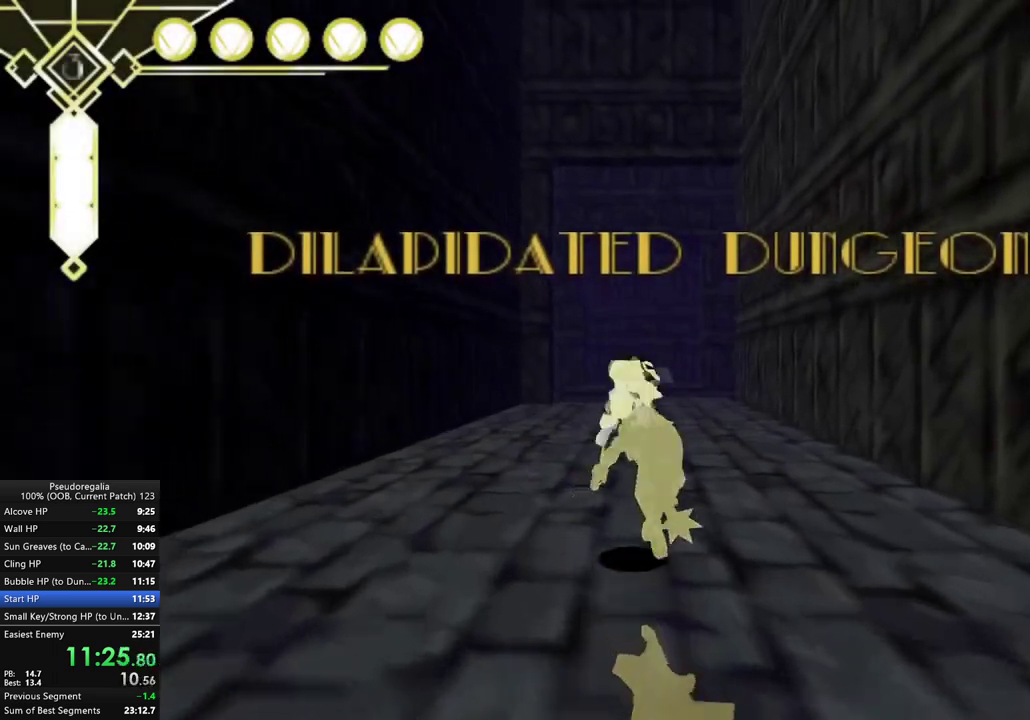
{"buttons": [], "left_stick": "center", "right_stick": "center", "events": [[33, "left_stick", "left"], [283, "left_stick", "center"], [383, "A", "up"]]}
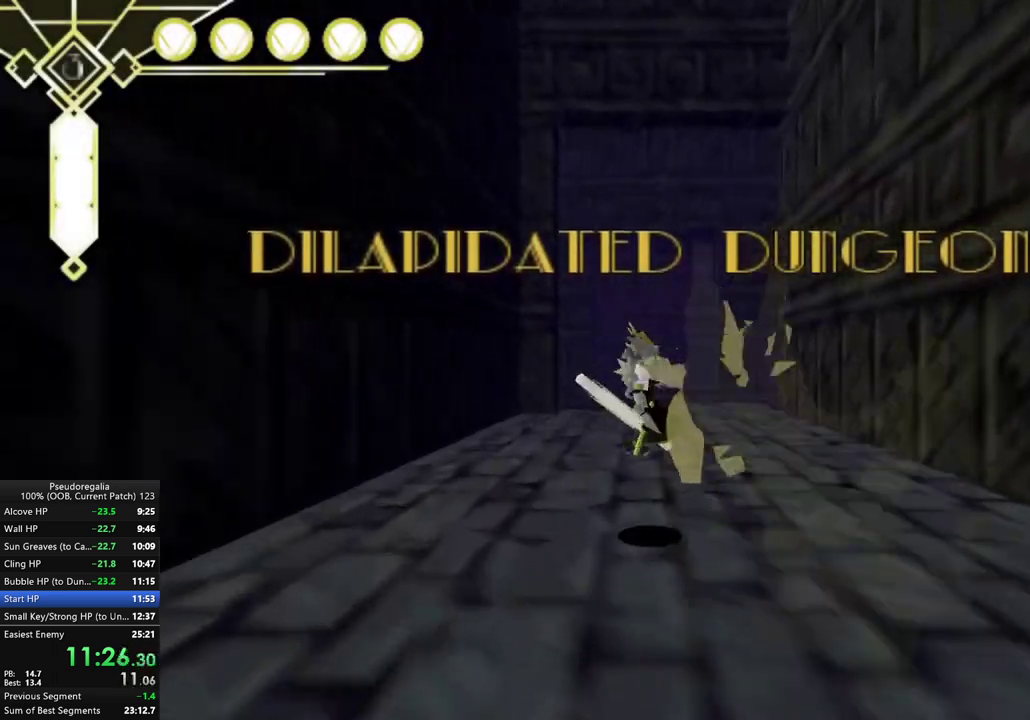
{"buttons": ["A"], "left_stick": "center", "right_stick": "center", "events": [[117, "A", "down"]]}
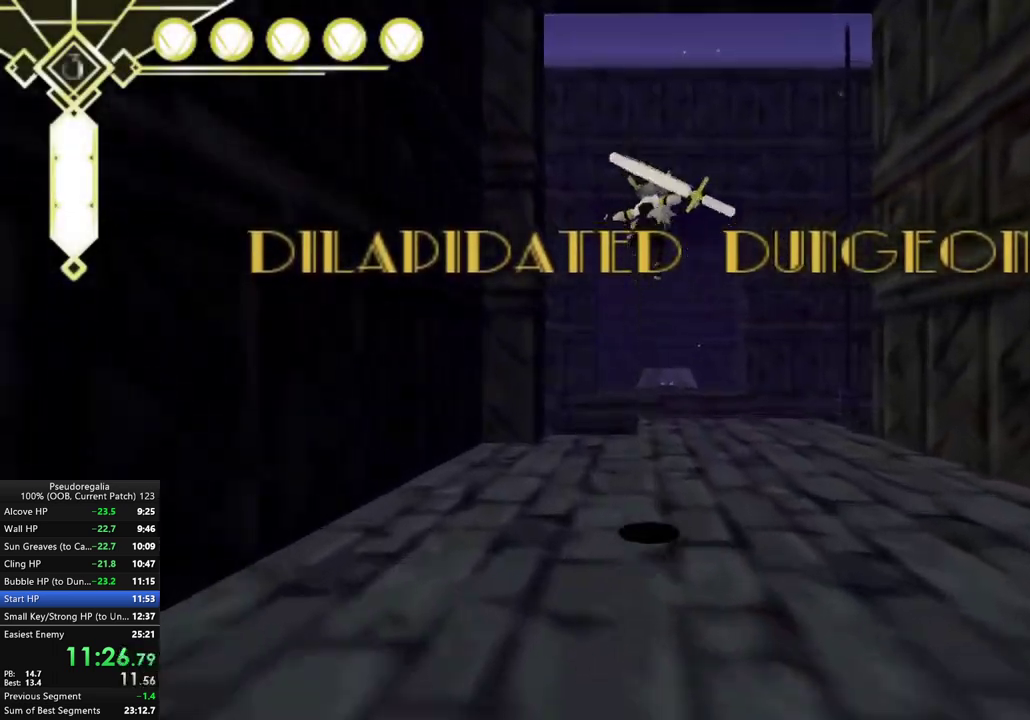
{"buttons": [], "left_stick": "center", "right_stick": "down", "events": [[200, "A", "up"], [317, "right_stick", "down"]]}
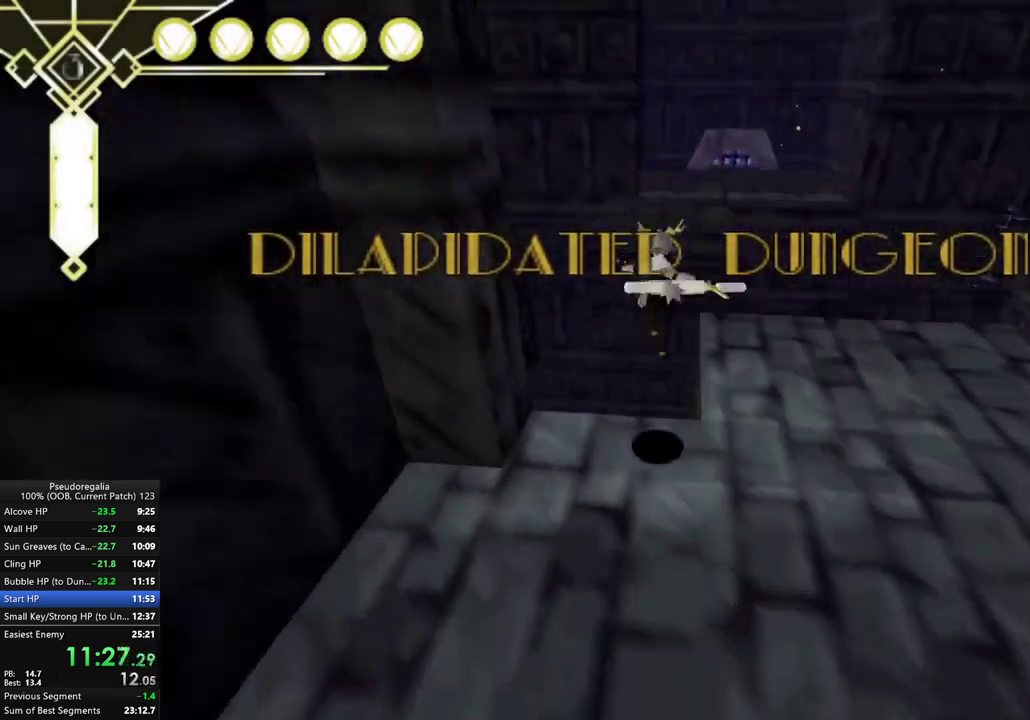
{"buttons": [], "left_stick": "down", "right_stick": "center", "events": [[17, "right_stick", "center"], [50, "left_stick", "down"]]}
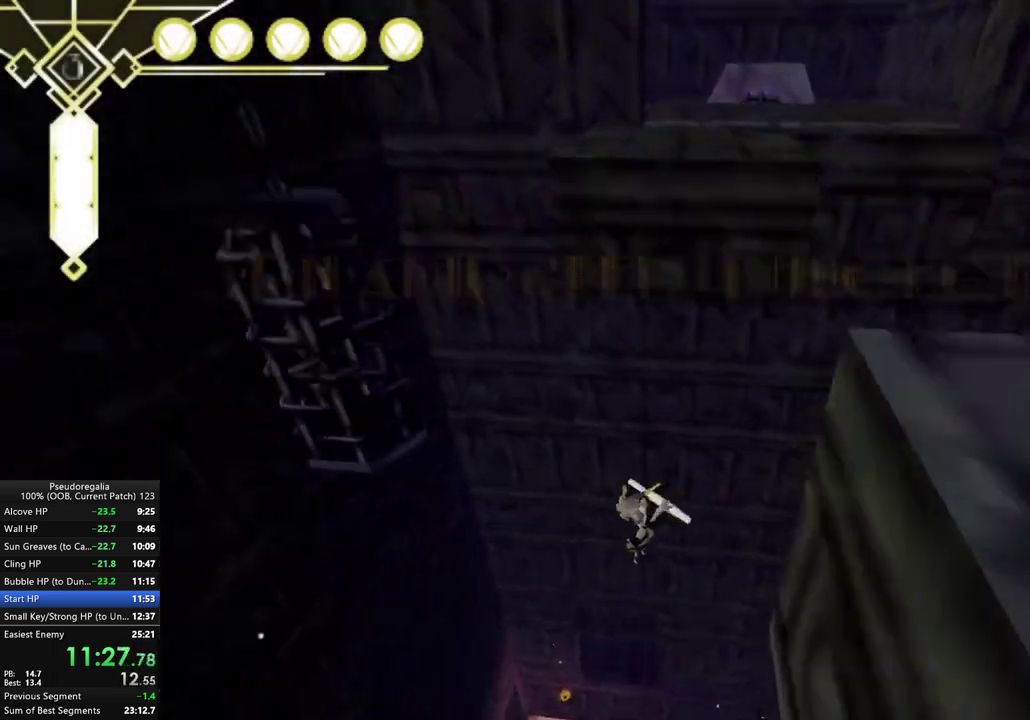
{"buttons": [], "left_stick": "down", "right_stick": "center", "events": []}
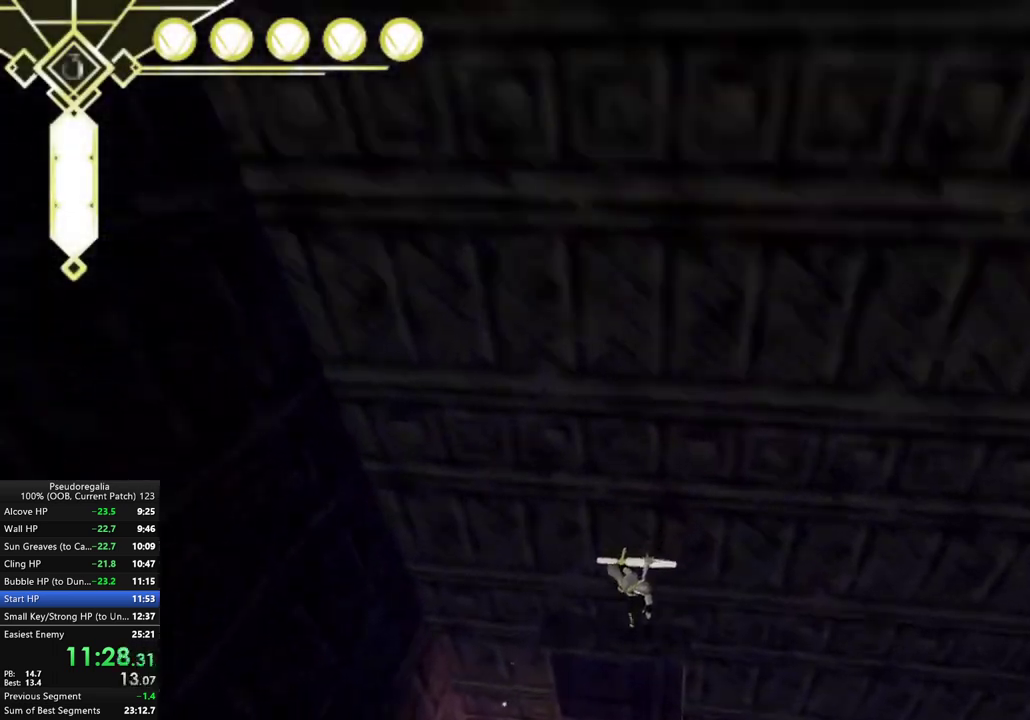
{"buttons": [], "left_stick": "center", "right_stick": "center", "events": [[383, "left_stick", "center"]]}
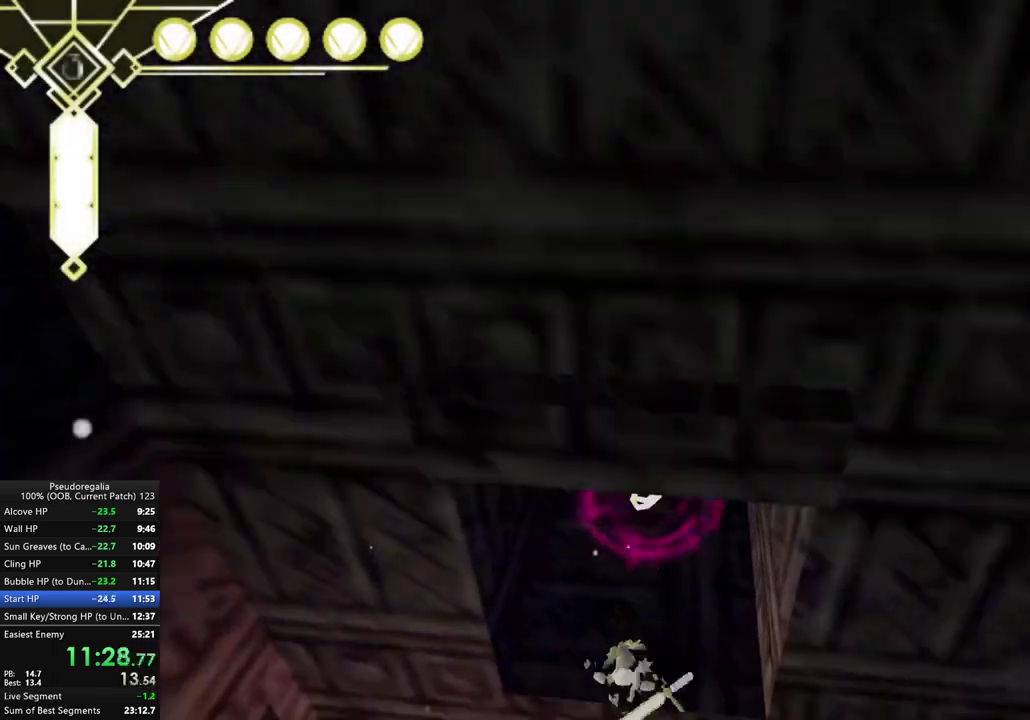
{"buttons": ["A"], "left_stick": "left", "right_stick": "center", "events": [[83, "A", "down"], [467, "left_stick", "left"]]}
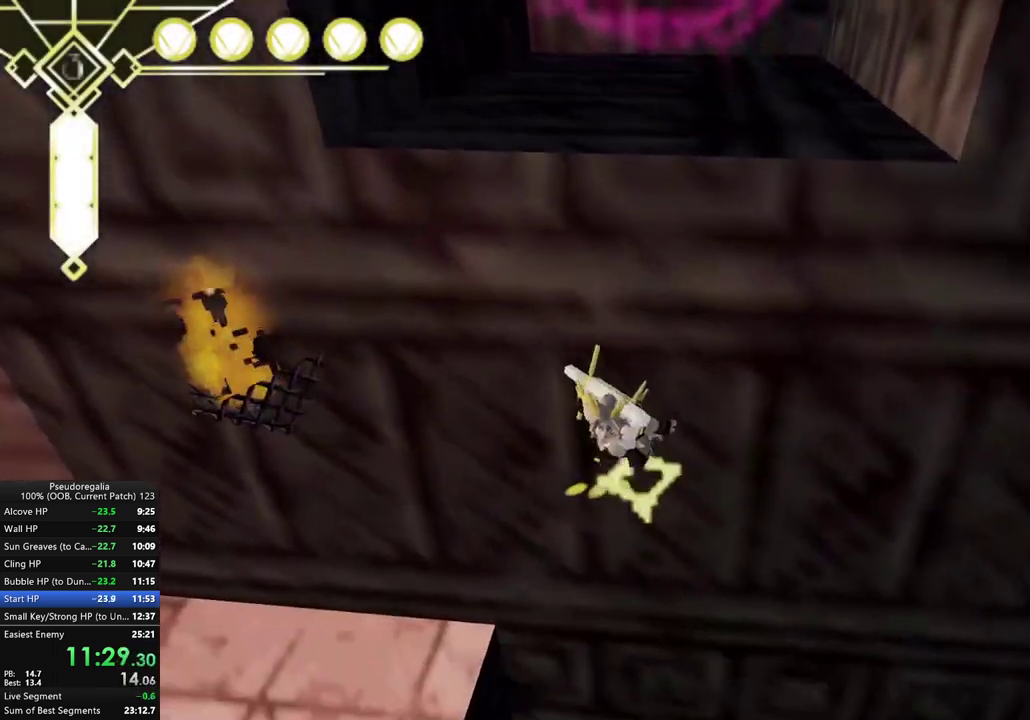
{"buttons": [], "left_stick": "down-left", "right_stick": "center", "events": [[83, "A", "up"], [200, "A", "down"], [283, "left_stick", "down-left"], [417, "left_stick", "left"], [467, "A", "up"], [500, "left_stick", "down-left"]]}
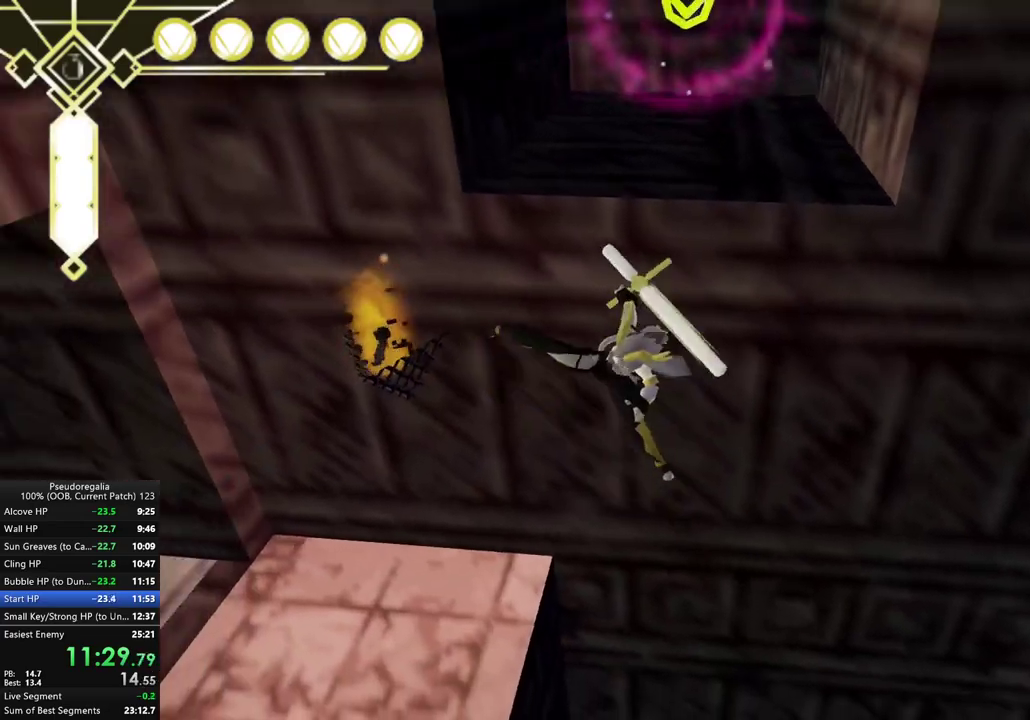
{"buttons": [], "left_stick": "down-right", "right_stick": "center", "events": [[117, "left_stick", "left"], [183, "left_stick", "center"], [250, "left_stick", "left"], [267, "X", "down"], [317, "left_stick", "center"], [367, "X", "up"], [383, "left_stick", "right"], [483, "left_stick", "down-right"]]}
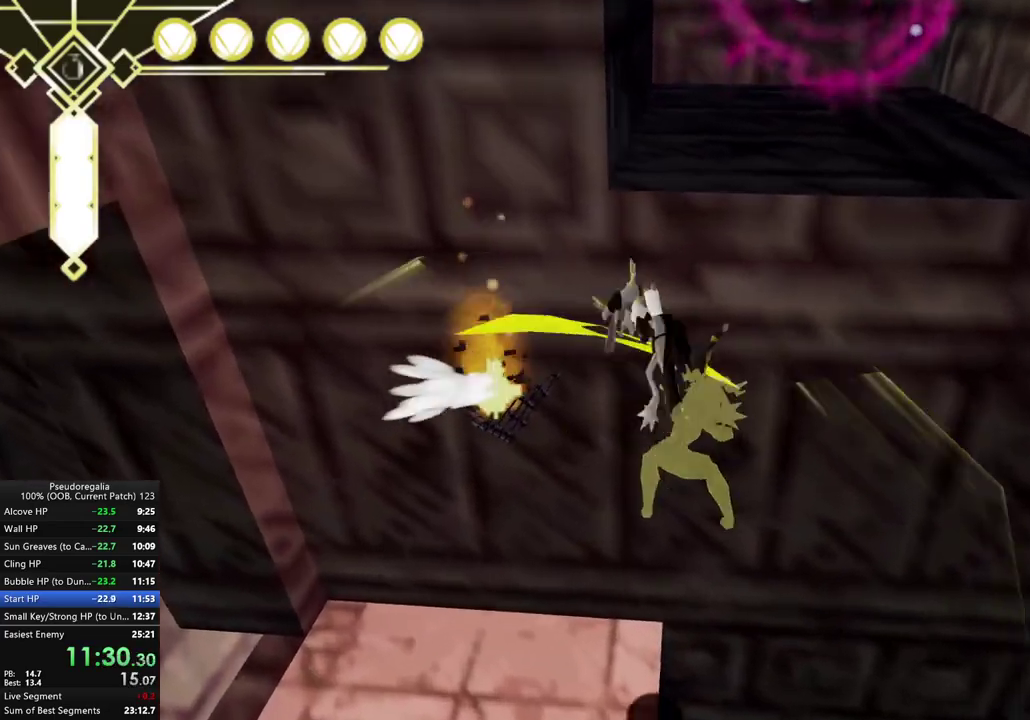
{"buttons": [], "left_stick": "center", "right_stick": "center", "events": [[50, "left_stick", "right"], [100, "left_stick", "center"], [150, "right_stick", "up"], [250, "right_stick", "center"]]}
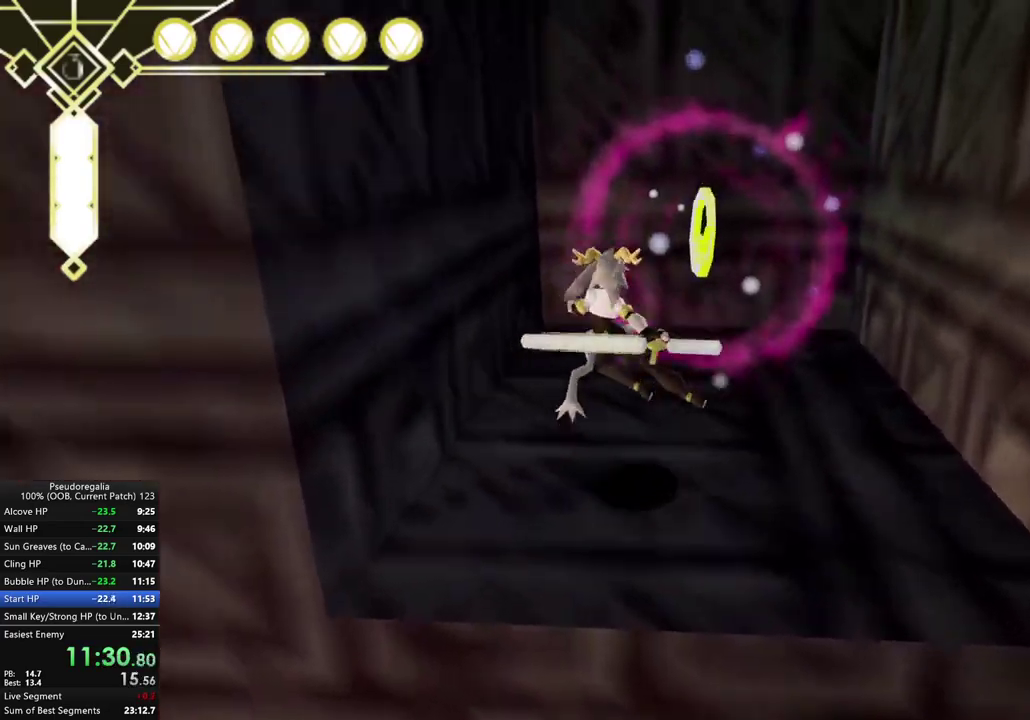
{"buttons": [], "left_stick": "down", "right_stick": "center", "events": [[283, "left_stick", "down"]]}
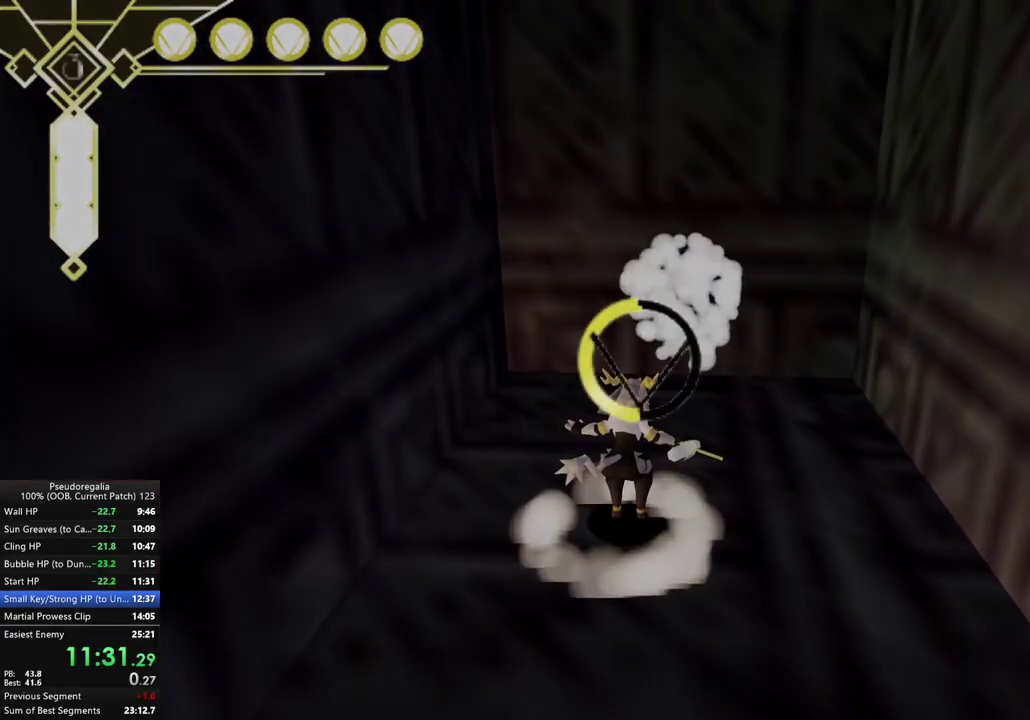
{"buttons": [], "left_stick": "down", "right_stick": "left", "events": [[167, "right_stick", "down-left"], [217, "right_stick", "left"]]}
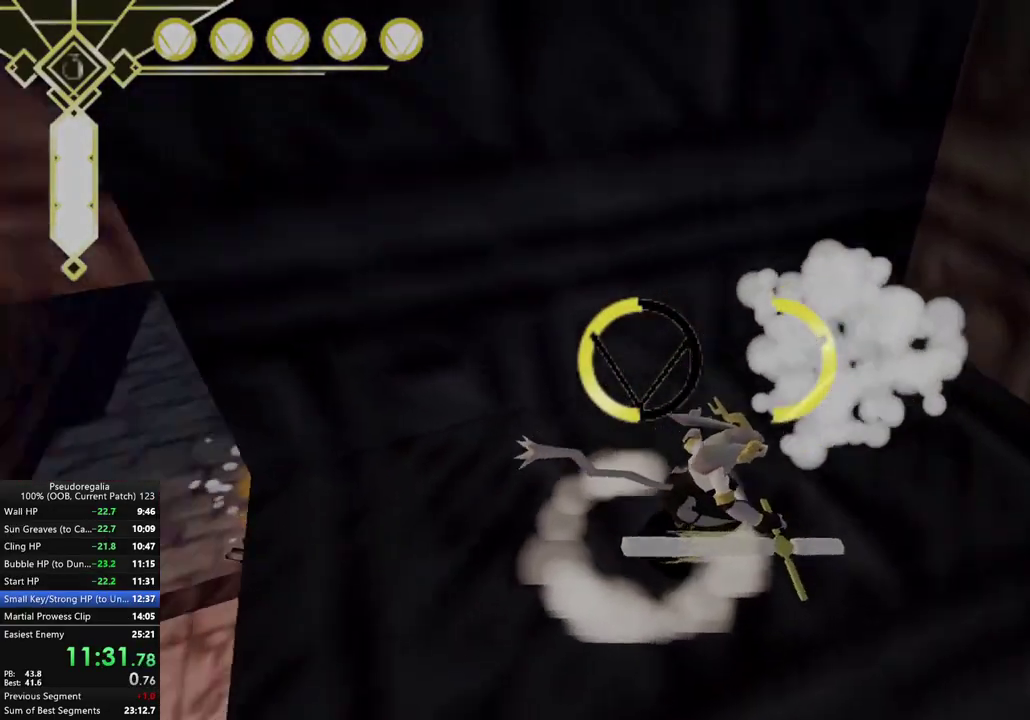
{"buttons": [], "left_stick": "left", "right_stick": "center", "events": [[167, "right_stick", "center"], [333, "left_stick", "down-left"], [450, "left_stick", "left"]]}
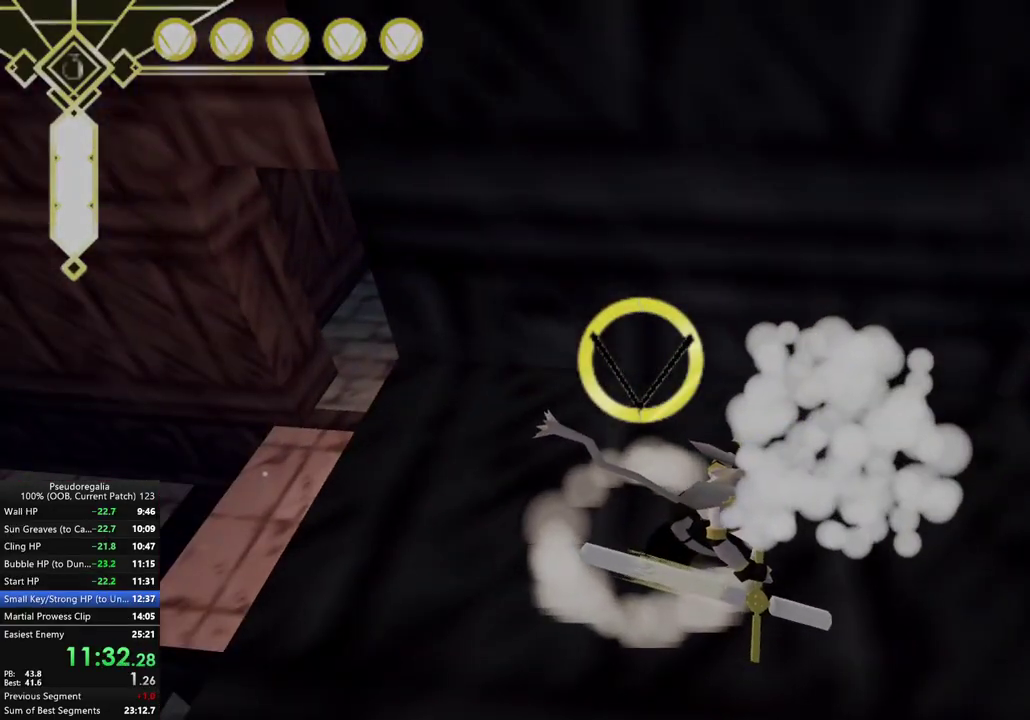
{"buttons": [], "left_stick": "left", "right_stick": "center", "events": [[317, "L2", "down"], [417, "L2", "up"]]}
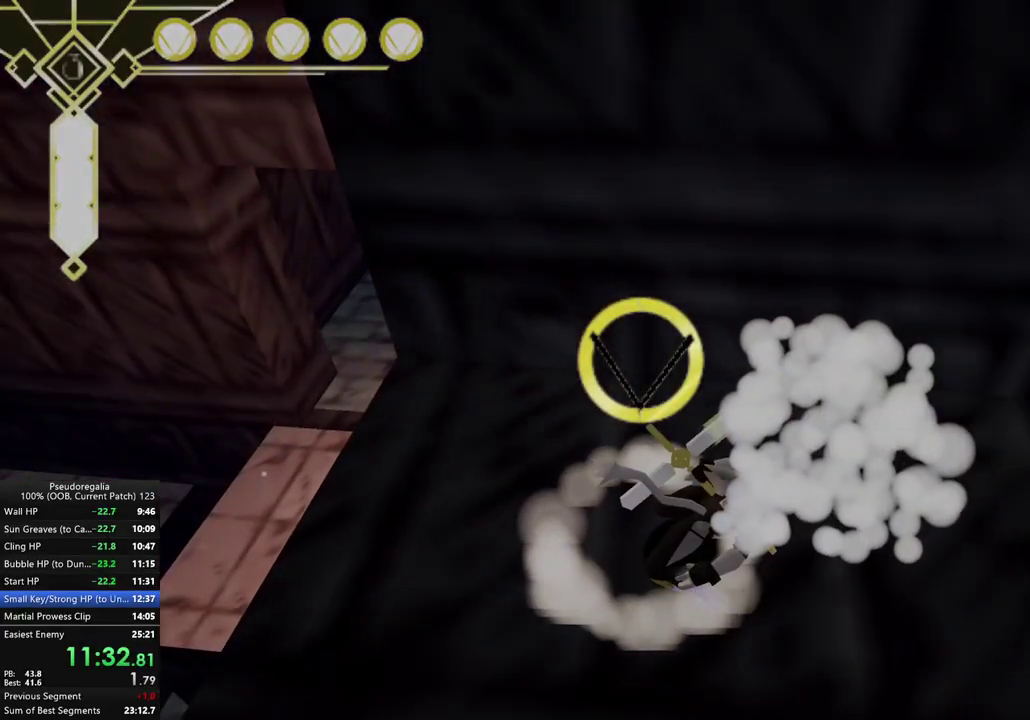
{"buttons": [], "left_stick": "left", "right_stick": "center", "events": []}
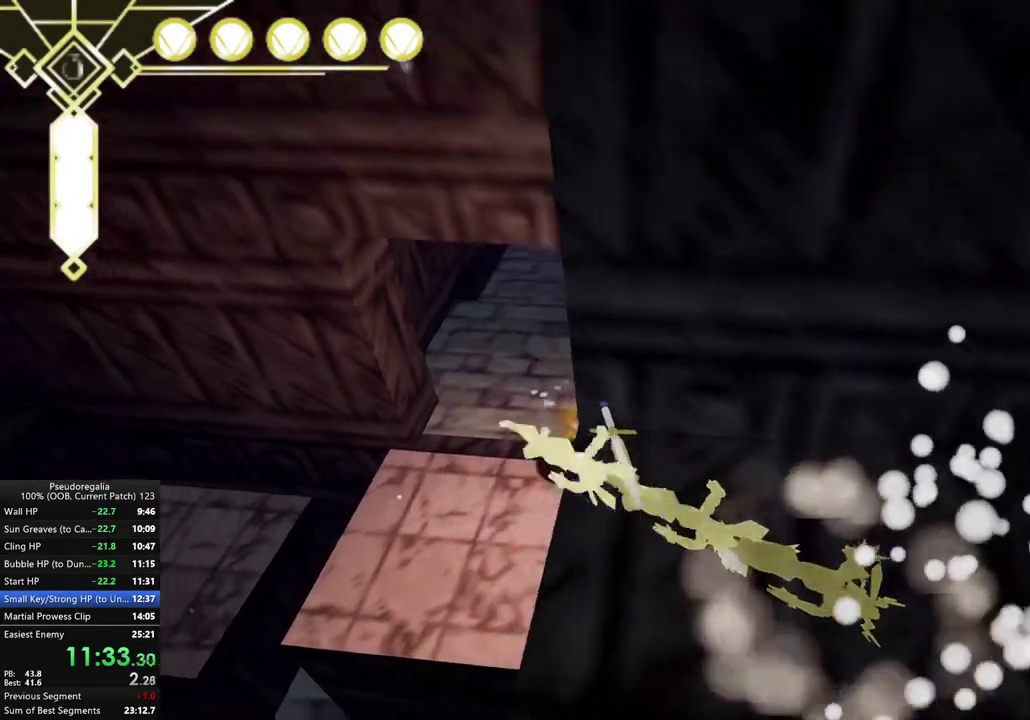
{"buttons": [], "left_stick": "right", "right_stick": "right", "events": [[17, "left_stick", "center"], [333, "left_stick", "right"], [333, "right_stick", "up-right"], [417, "right_stick", "right"]]}